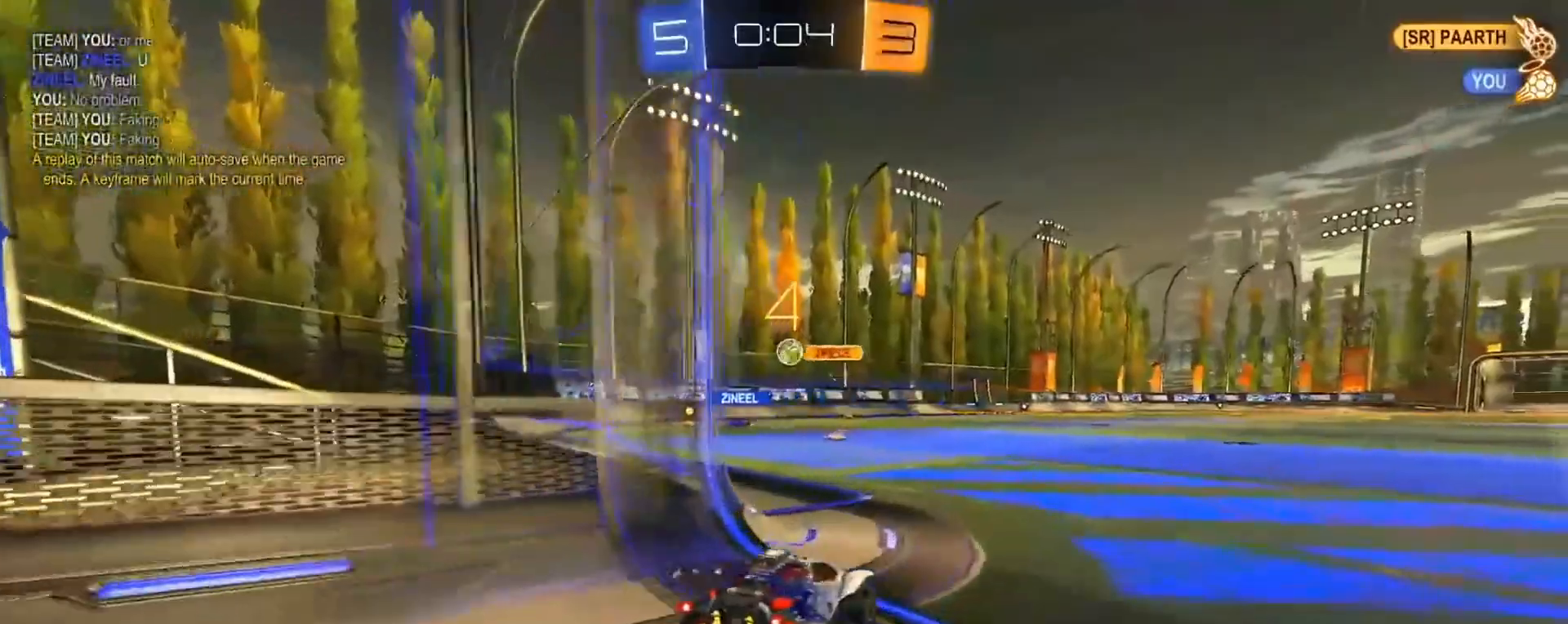
Gameplay with a controller (PlayStation layout); each line is a JSON object with the inputs held at the frame after it. "events" lists button and stick changes between this image and that frame as [ms after this image, input, new state], when the widget could be followed in between. Not read: right_stick.
{"buttons": [], "left_stick": "left", "events": [[167, "left_stick", "right"], [417, "left_stick", "center"], [467, "left_stick", "left"]]}
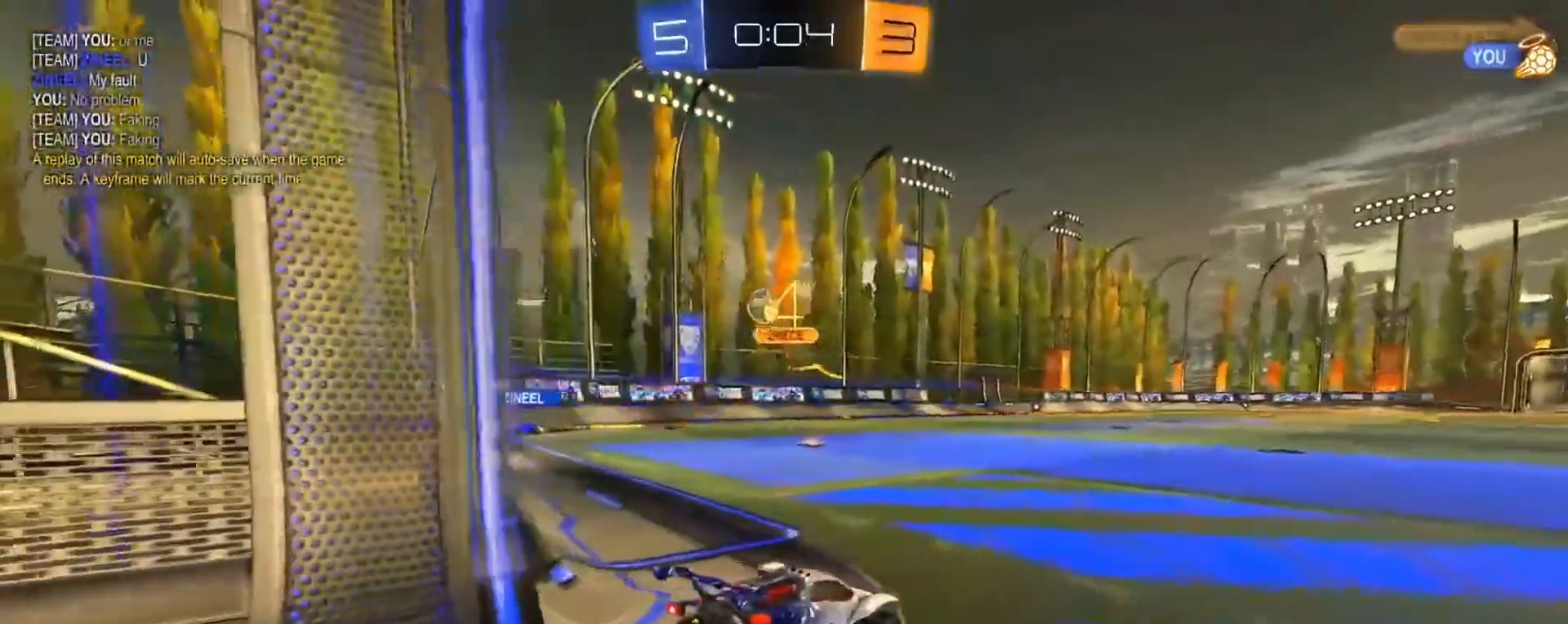
{"buttons": ["R2"], "left_stick": "right", "events": [[83, "left_stick", "center"], [150, "left_stick", "right"], [250, "R2", "down"]]}
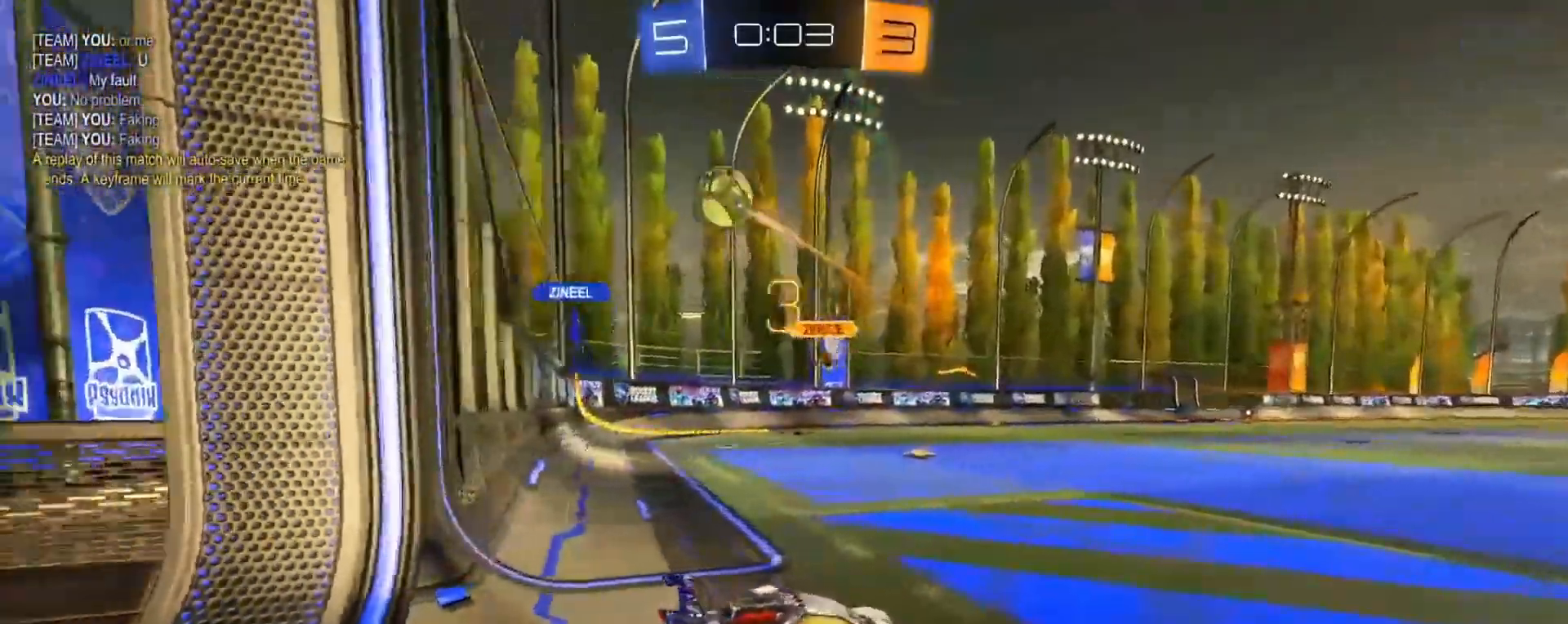
{"buttons": ["R2"], "left_stick": "center", "events": [[200, "left_stick", "center"], [400, "TRIANGLE", "down"], [500, "TRIANGLE", "up"]]}
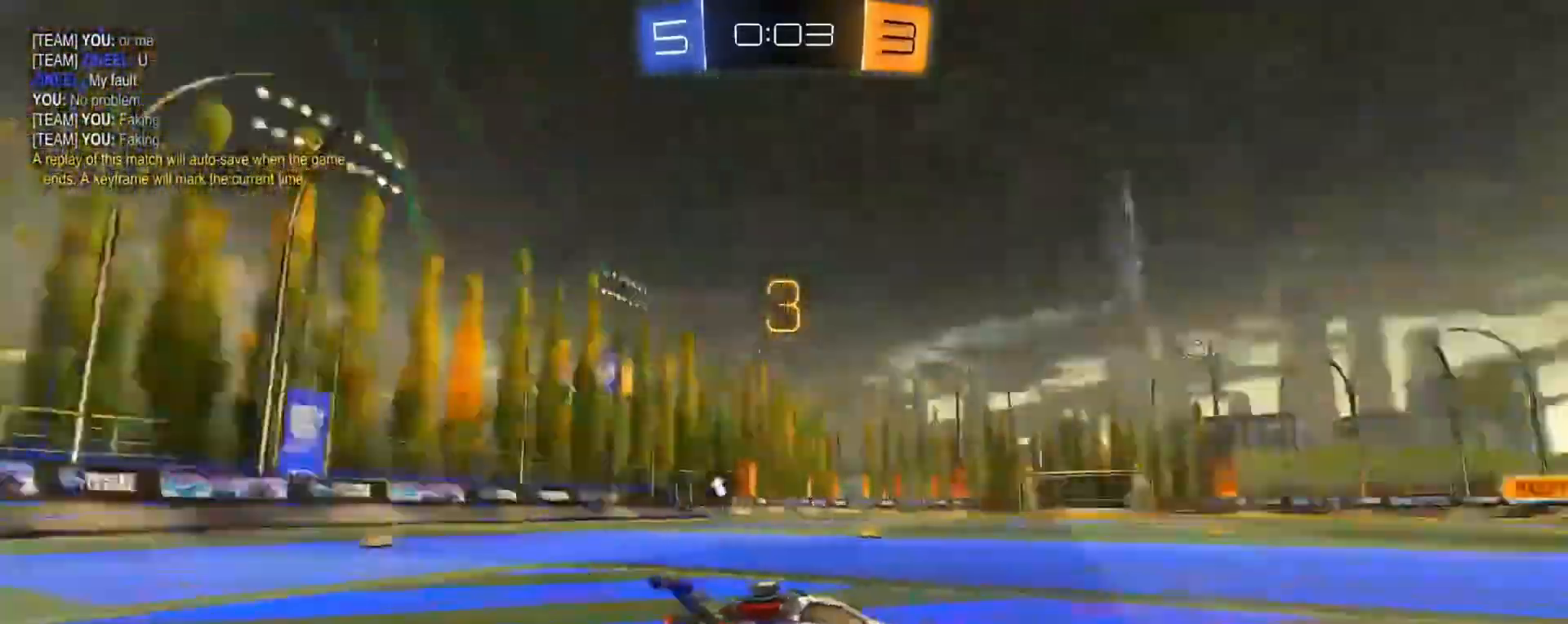
{"buttons": ["CIRCLE", "R2"], "left_stick": "center", "events": [[283, "CIRCLE", "down"], [317, "left_stick", "right"], [500, "left_stick", "center"]]}
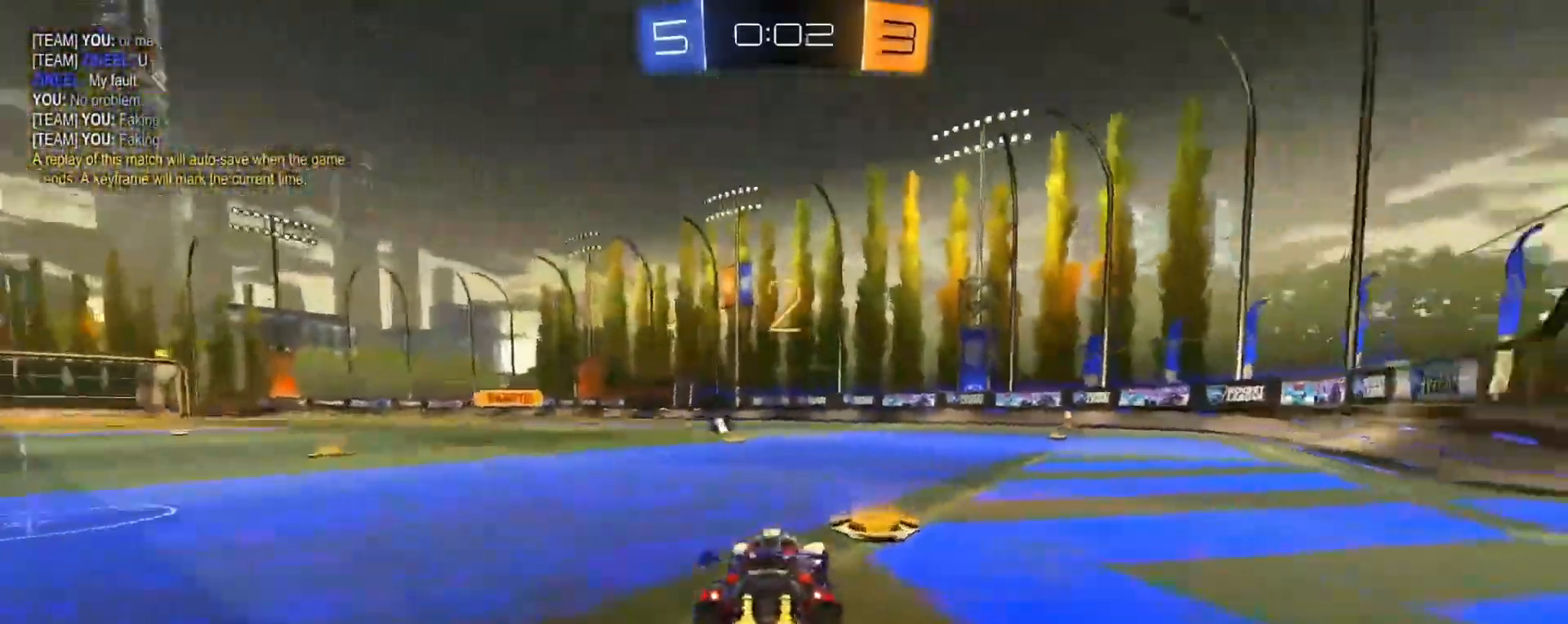
{"buttons": ["CIRCLE", "L1", "R2"], "left_stick": "up-right", "events": [[117, "left_stick", "right"], [450, "CROSS", "down"], [483, "L1", "down"], [500, "CROSS", "up"], [500, "left_stick", "up-right"]]}
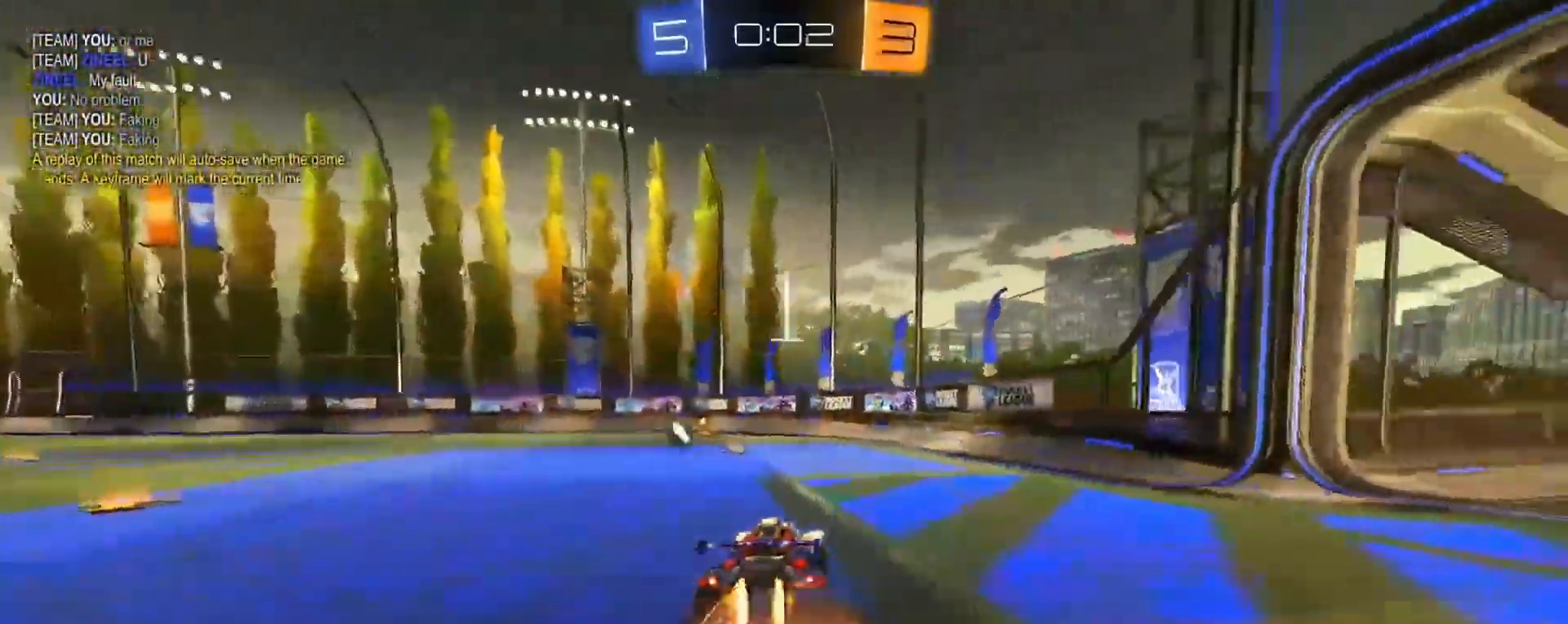
{"buttons": ["CIRCLE", "L1", "R2"], "left_stick": "down", "events": [[67, "CROSS", "down"], [117, "left_stick", "down"], [200, "CROSS", "up"], [317, "TRIANGLE", "down"], [433, "TRIANGLE", "up"]]}
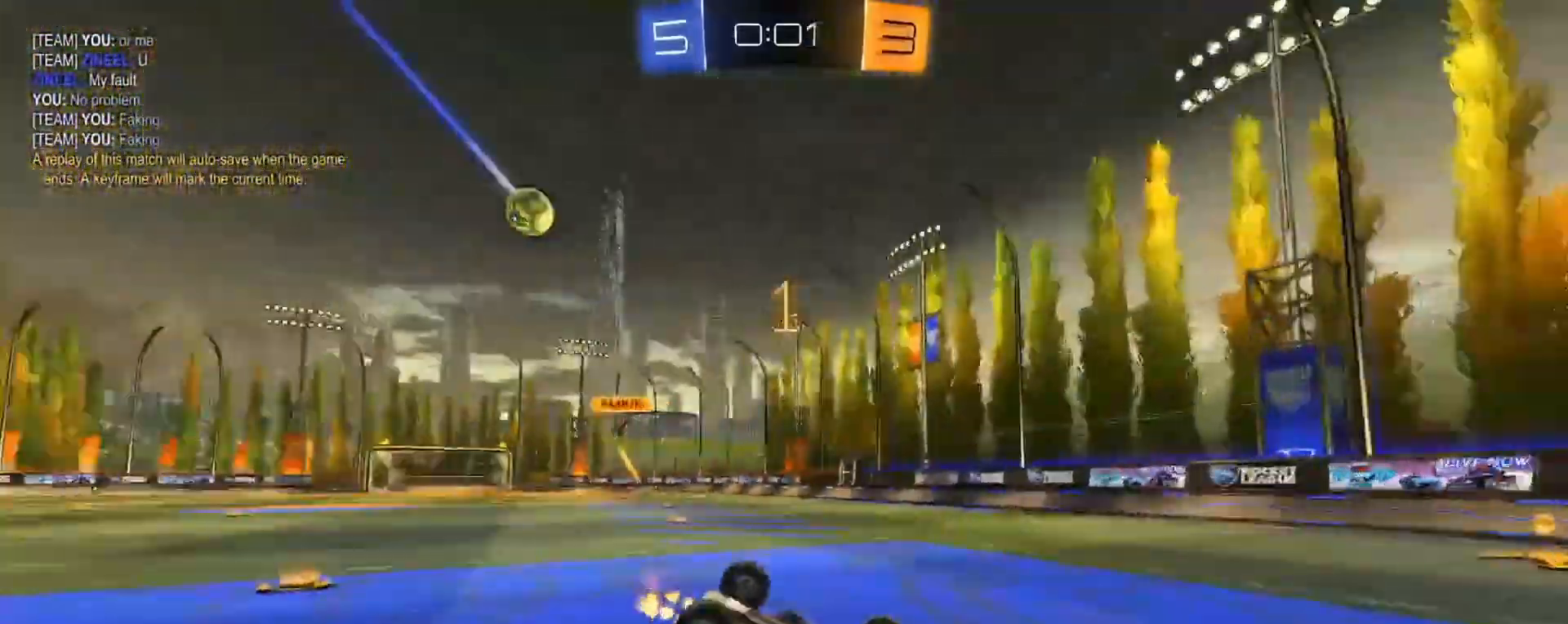
{"buttons": ["CIRCLE", "R2"], "left_stick": "down-left", "events": [[83, "left_stick", "down-right"], [233, "left_stick", "down"], [333, "left_stick", "down-left"], [500, "L1", "up"]]}
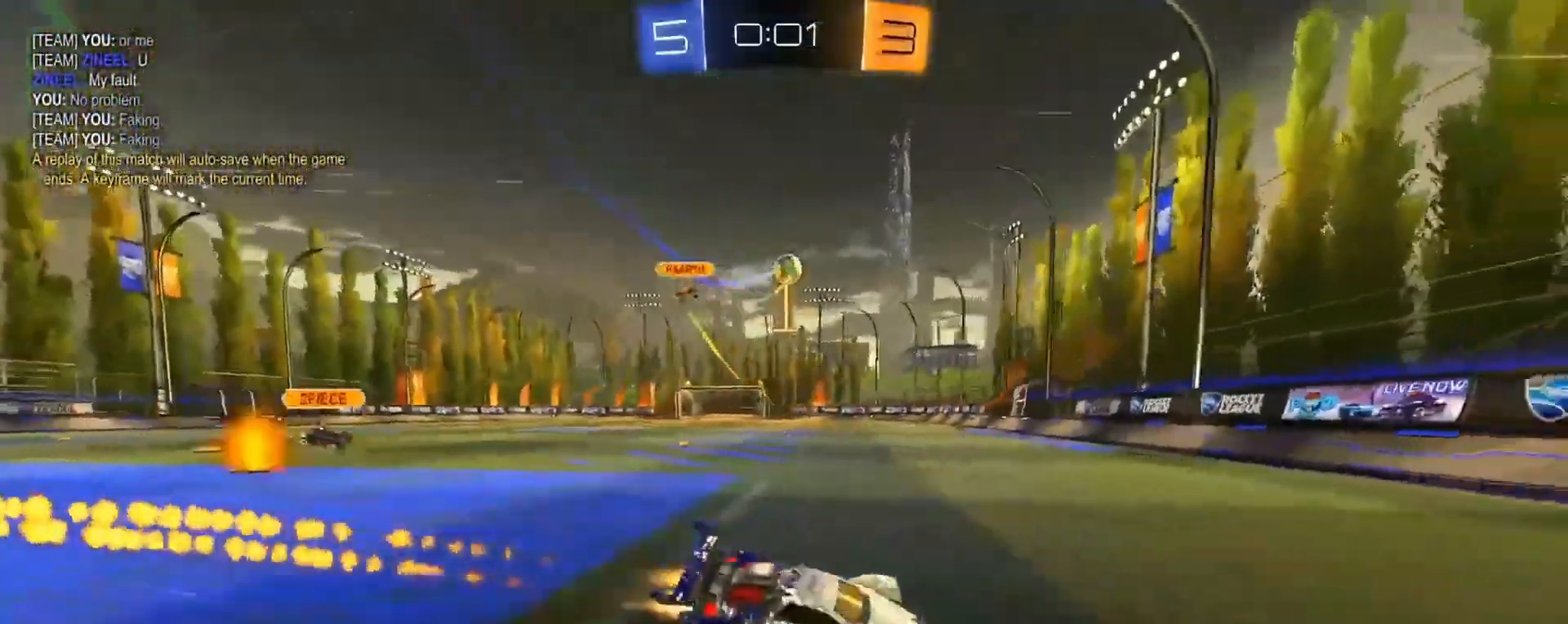
{"buttons": ["CIRCLE", "R2"], "left_stick": "left", "events": [[50, "left_stick", "center"], [167, "left_stick", "left"], [217, "R1", "down"], [317, "R1", "up"]]}
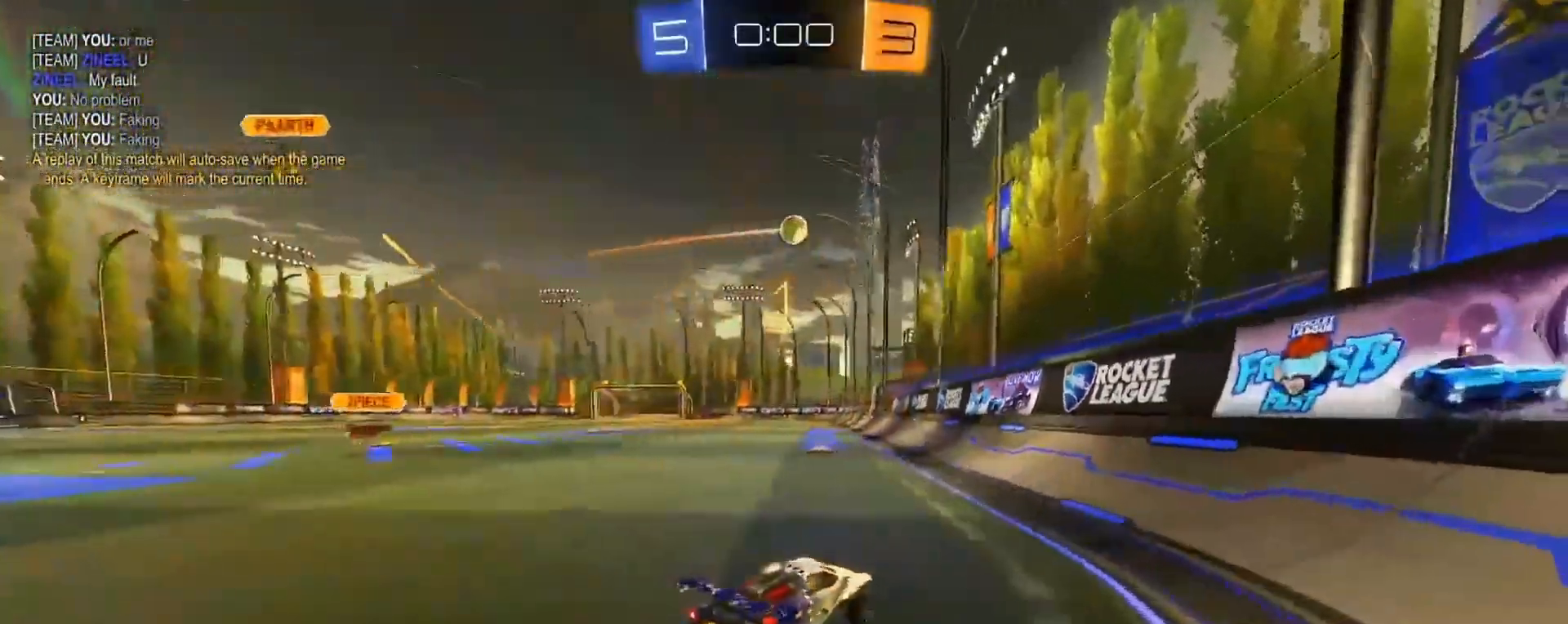
{"buttons": ["CIRCLE", "R2"], "left_stick": "up-left", "events": [[500, "left_stick", "up-left"]]}
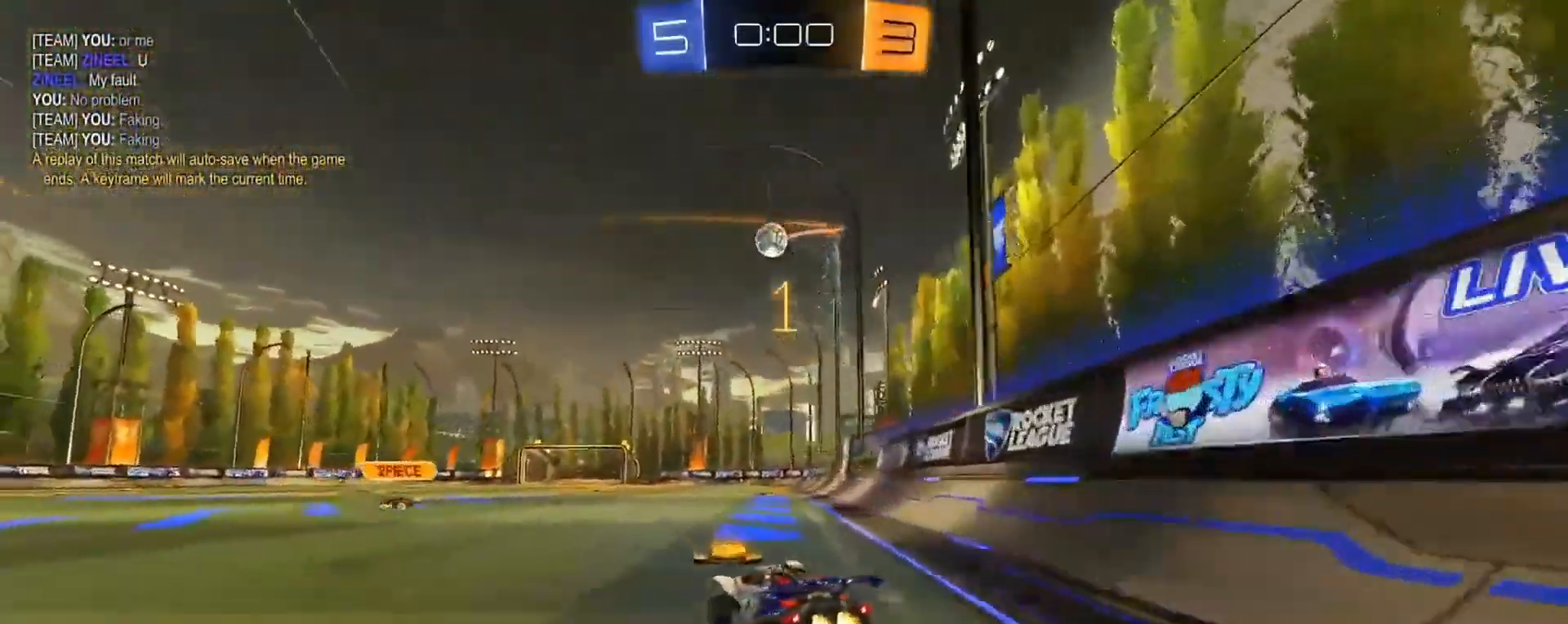
{"buttons": ["CIRCLE", "TRIANGLE", "L1", "R2"], "left_stick": "down", "events": [[33, "CROSS", "down"], [33, "L1", "down"], [67, "CROSS", "up"], [100, "CROSS", "down"], [150, "left_stick", "down"], [233, "CROSS", "up"], [250, "TRIANGLE", "down"], [350, "TRIANGLE", "up"], [500, "TRIANGLE", "down"]]}
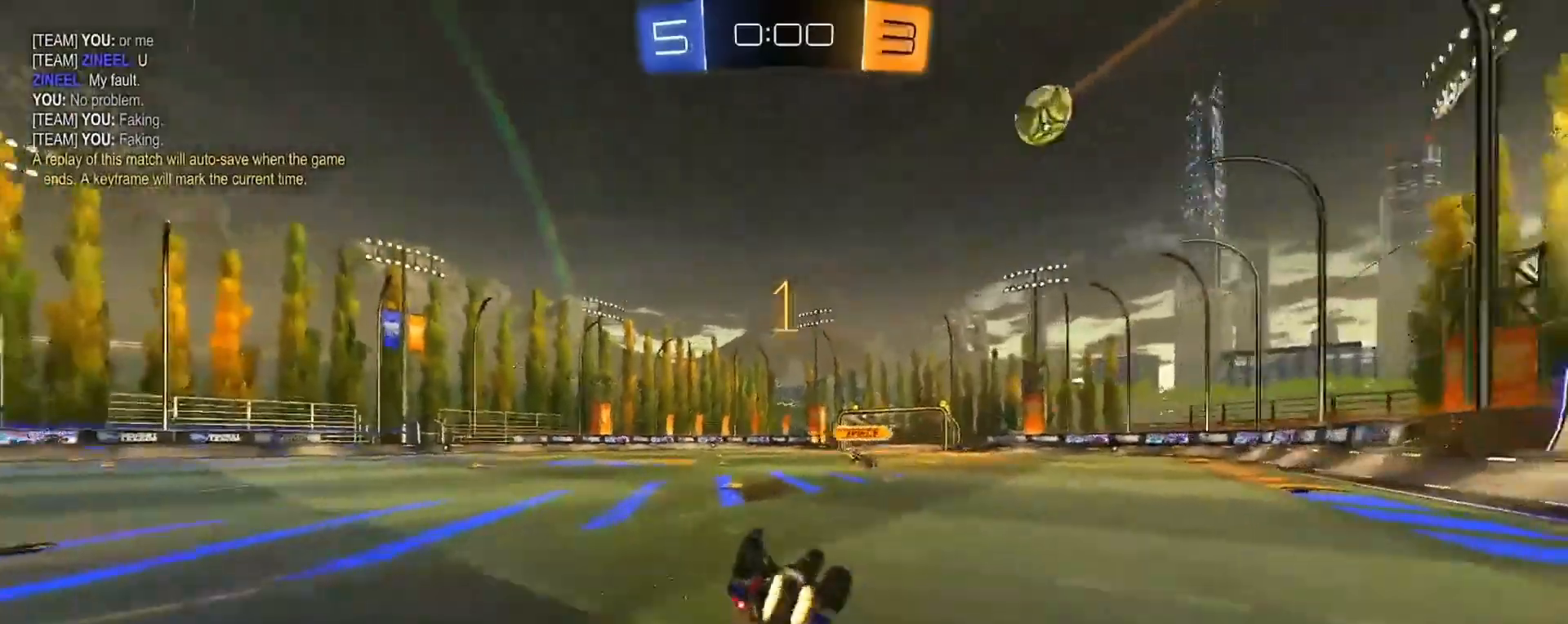
{"buttons": ["CIRCLE", "R2"], "left_stick": "center", "events": [[117, "TRIANGLE", "up"], [300, "L1", "up"], [317, "left_stick", "center"]]}
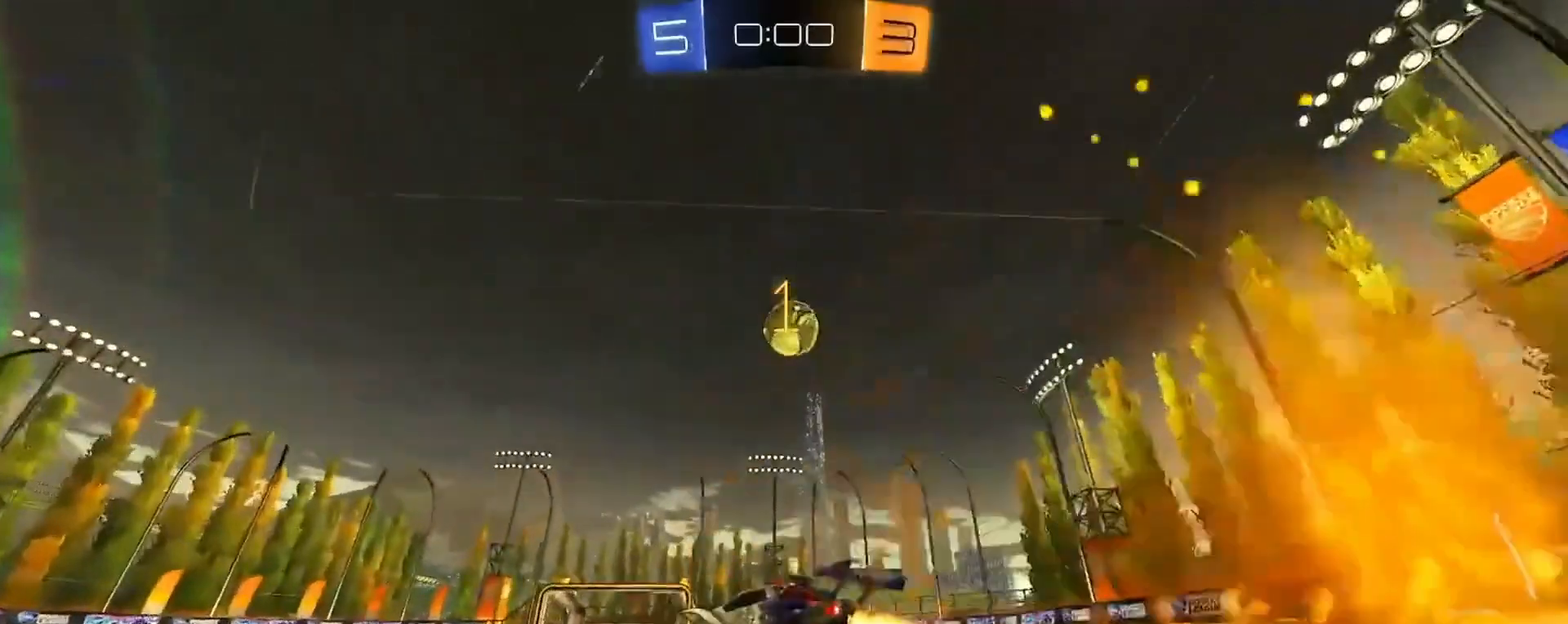
{"buttons": ["TRIANGLE", "R1", "R2"], "left_stick": "right", "events": [[200, "CIRCLE", "up"], [450, "left_stick", "right"], [500, "R1", "down"], [500, "TRIANGLE", "down"]]}
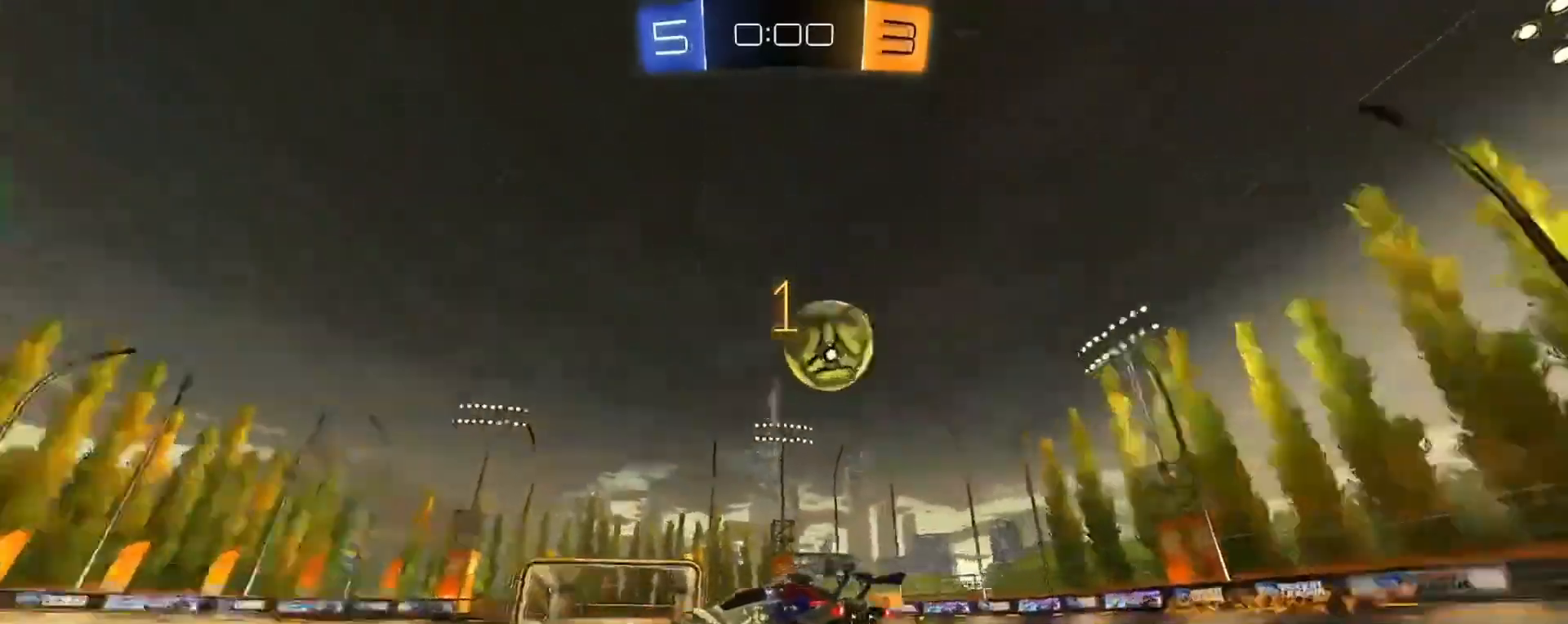
{"buttons": [], "left_stick": "center", "events": [[100, "TRIANGLE", "up"], [133, "R1", "up"], [200, "left_stick", "center"], [250, "R2", "up"]]}
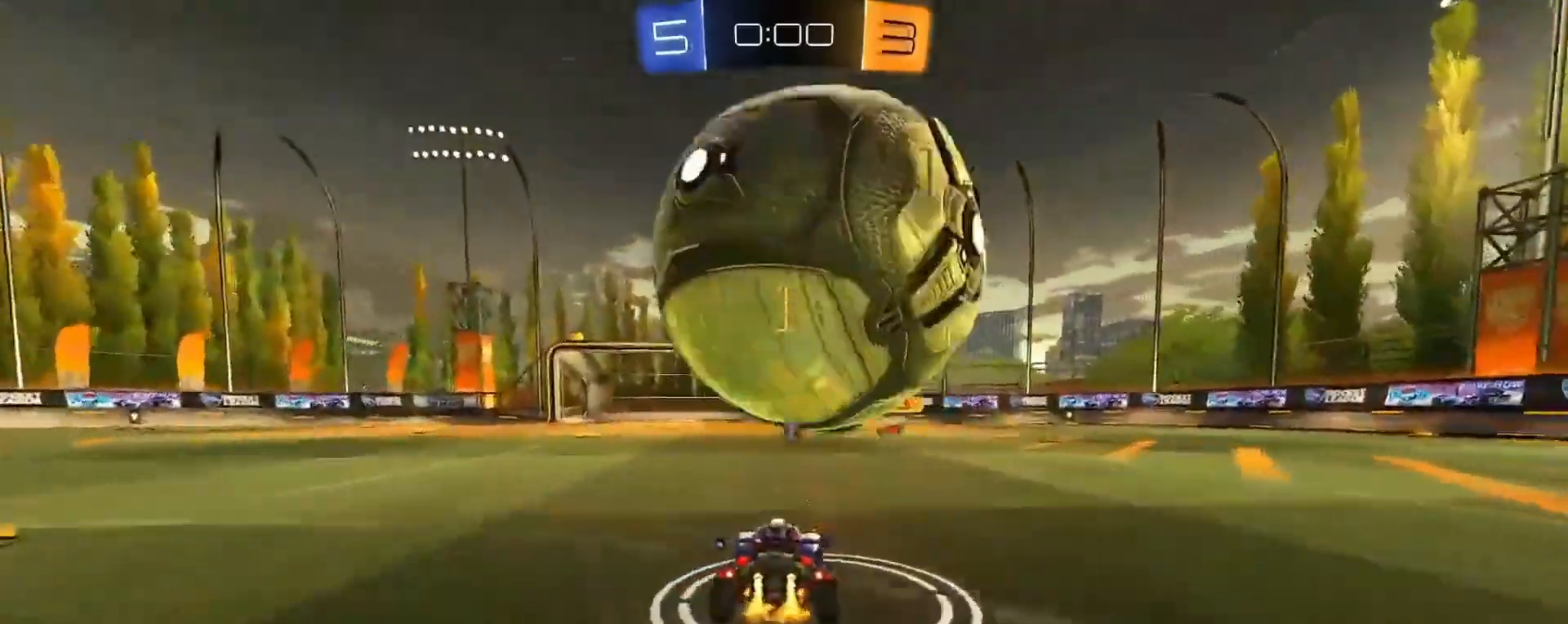
{"buttons": ["CIRCLE", "R2"], "left_stick": "down-right", "events": [[67, "L2", "down"], [83, "left_stick", "up-left"], [150, "left_stick", "left"], [200, "L2", "up"], [233, "R2", "down"], [283, "CROSS", "down"], [300, "left_stick", "down"], [400, "CIRCLE", "down"], [450, "CROSS", "up"], [500, "left_stick", "down-right"]]}
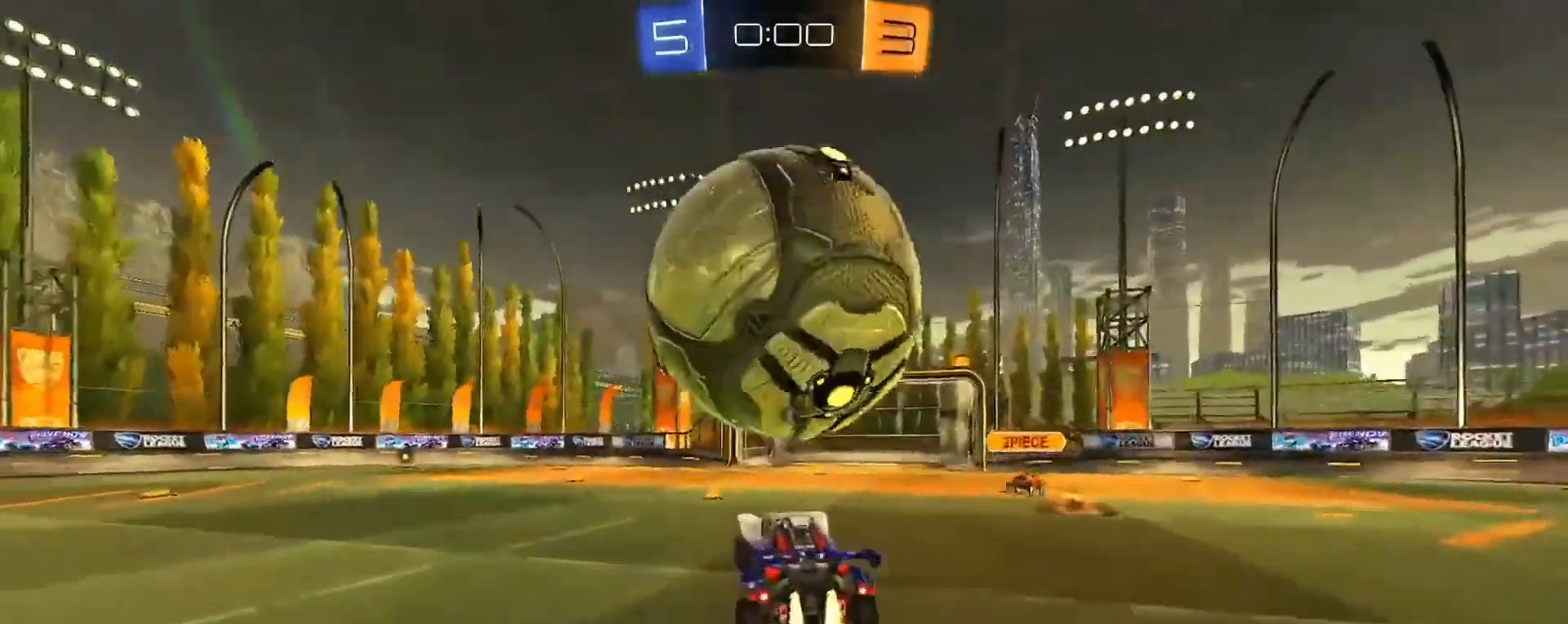
{"buttons": [], "left_stick": "up", "events": [[100, "left_stick", "center"], [133, "CIRCLE", "up"], [133, "CROSS", "down"], [217, "CROSS", "up"], [283, "R2", "up"], [300, "left_stick", "left"], [400, "left_stick", "up"]]}
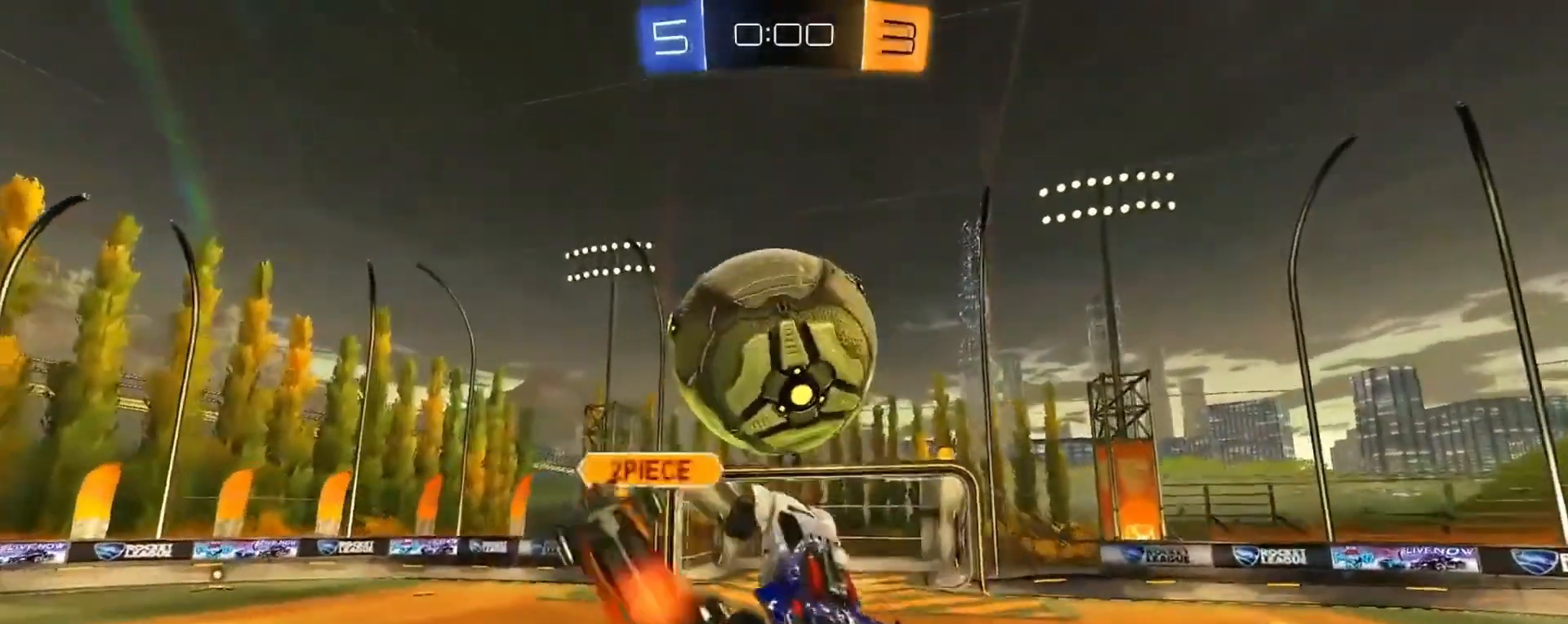
{"buttons": ["R2"], "left_stick": "left", "events": [[83, "L1", "down"], [133, "CIRCLE", "down"], [133, "R2", "down"], [183, "left_stick", "up-left"], [200, "CIRCLE", "up"], [200, "TRIANGLE", "down"], [300, "TRIANGLE", "up"], [367, "left_stick", "left"], [417, "L1", "up"]]}
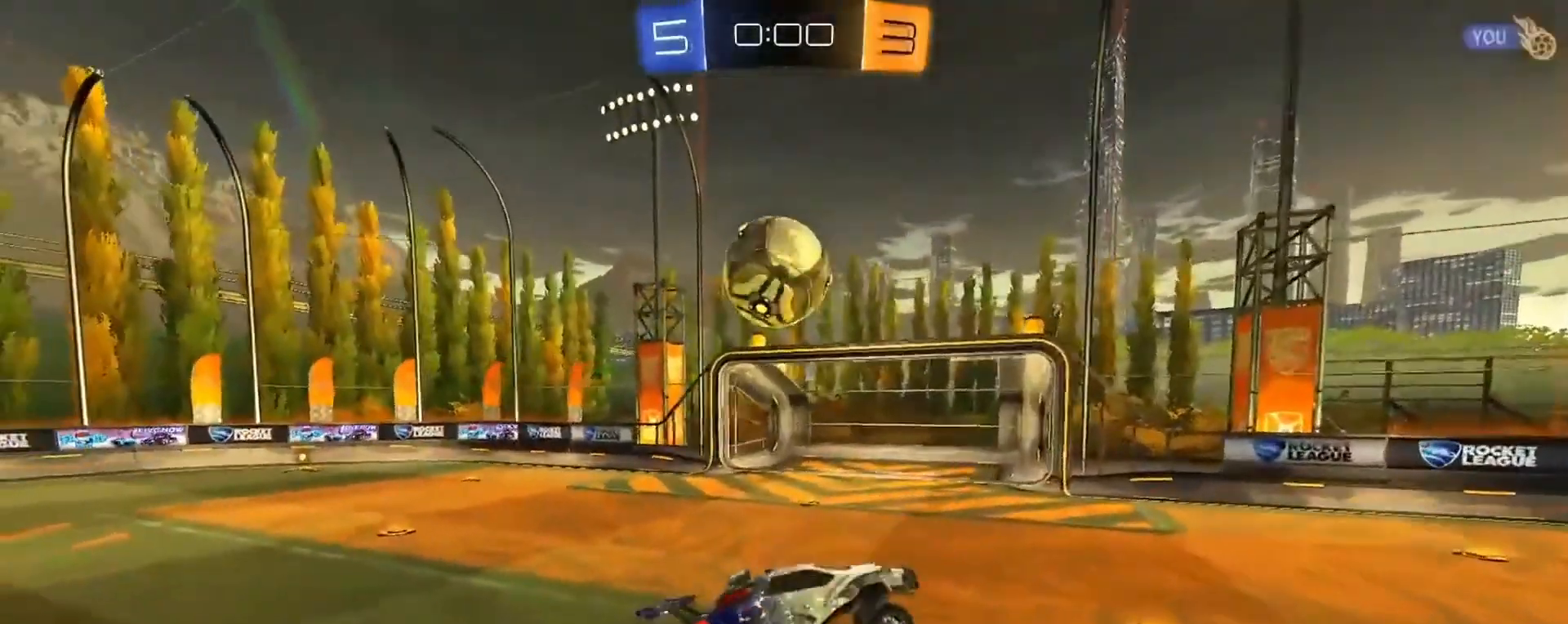
{"buttons": ["CIRCLE", "R2"], "left_stick": "right", "events": [[100, "R1", "down"], [100, "R2", "up"], [117, "CIRCLE", "down"], [133, "left_stick", "right"], [250, "R2", "down"], [283, "R1", "up"], [300, "left_stick", "center"], [400, "L1", "down"], [400, "left_stick", "right"], [450, "L1", "up"]]}
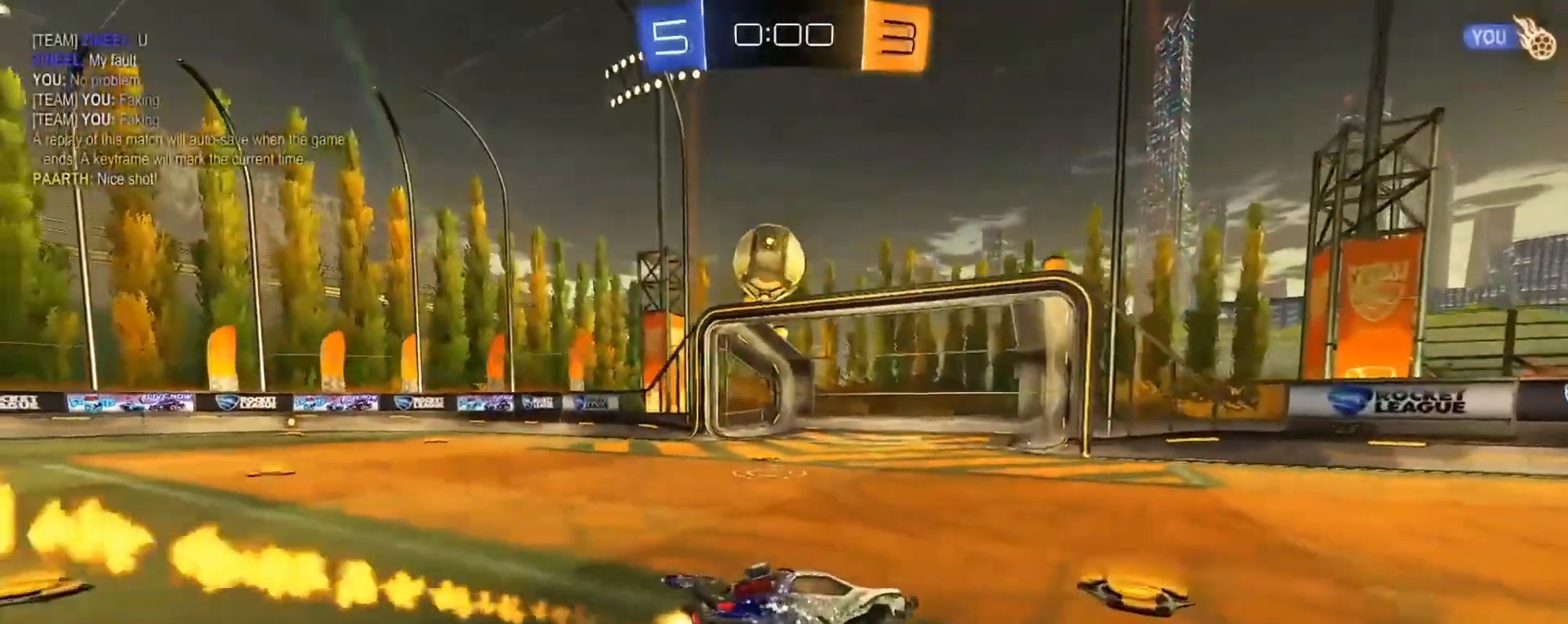
{"buttons": ["CIRCLE", "R1", "R2"], "left_stick": "down-right", "events": [[33, "left_stick", "center"], [200, "CIRCLE", "up"], [200, "CROSS", "down"], [200, "left_stick", "up-right"], [217, "CROSS", "up"], [233, "R1", "down"], [250, "CIRCLE", "down"], [283, "CROSS", "down"], [333, "left_stick", "down"], [367, "TRIANGLE", "down"], [383, "CROSS", "up"], [450, "left_stick", "down-right"], [467, "TRIANGLE", "up"]]}
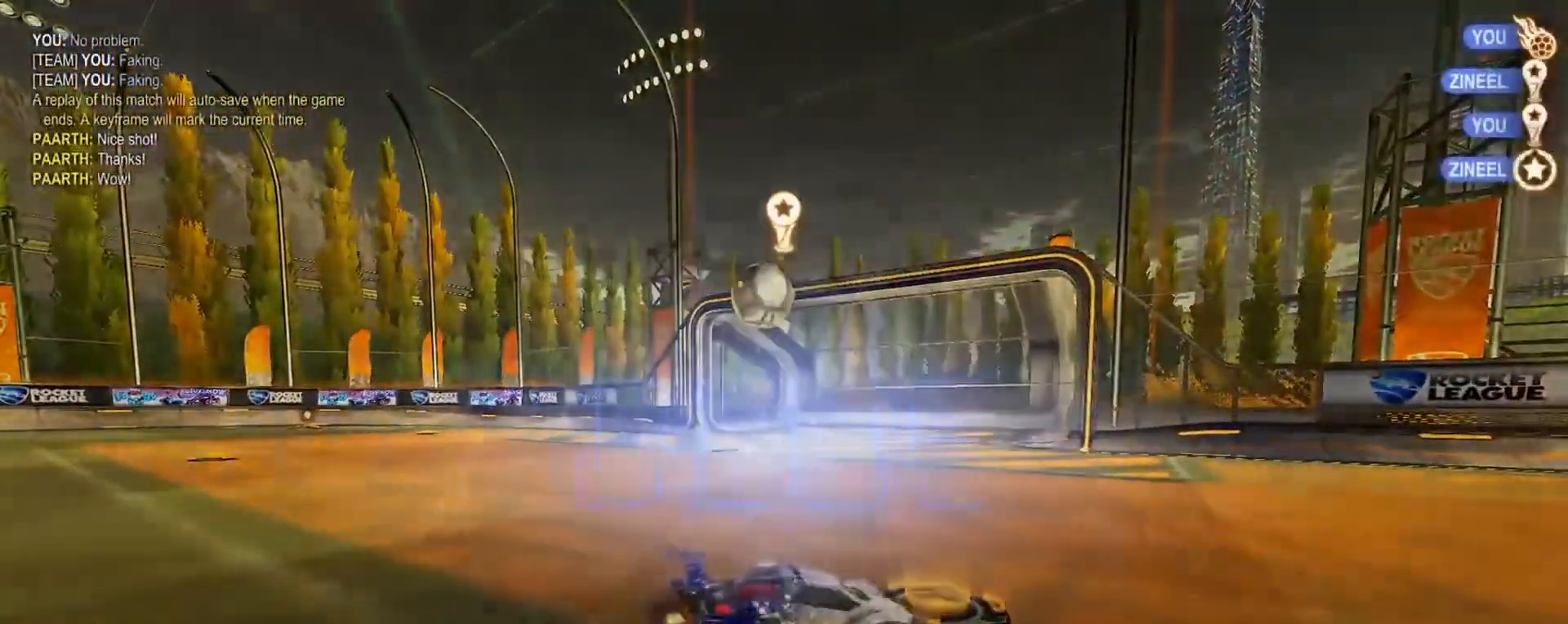
{"buttons": [], "left_stick": "center", "events": [[50, "TRIANGLE", "down"], [100, "TRIANGLE", "up"], [150, "CIRCLE", "up"], [150, "left_stick", "center"], [167, "R1", "up"], [233, "R2", "up"]]}
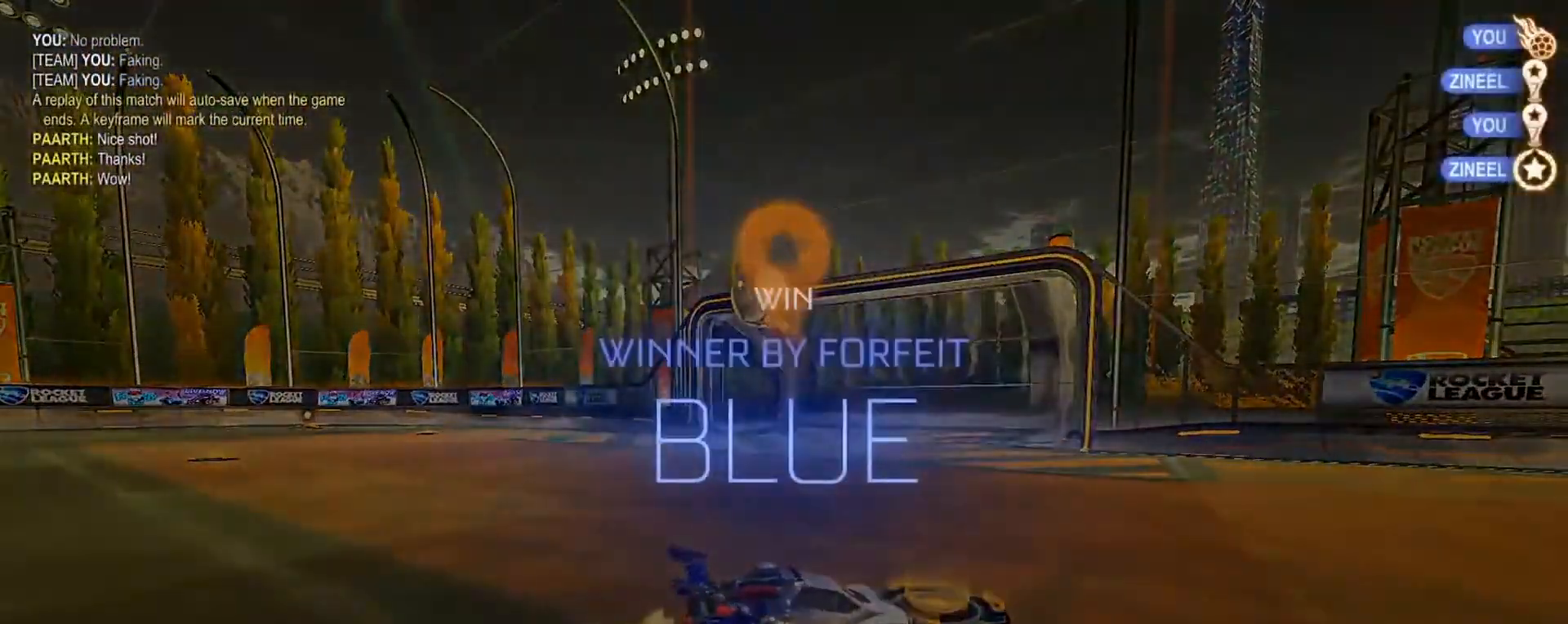
{"buttons": ["DPAD_DOWN"], "left_stick": "center", "events": [[67, "TRIANGLE", "down"], [167, "TRIANGLE", "up"], [383, "START", "down"], [467, "DPAD_DOWN", "down"], [500, "START", "up"]]}
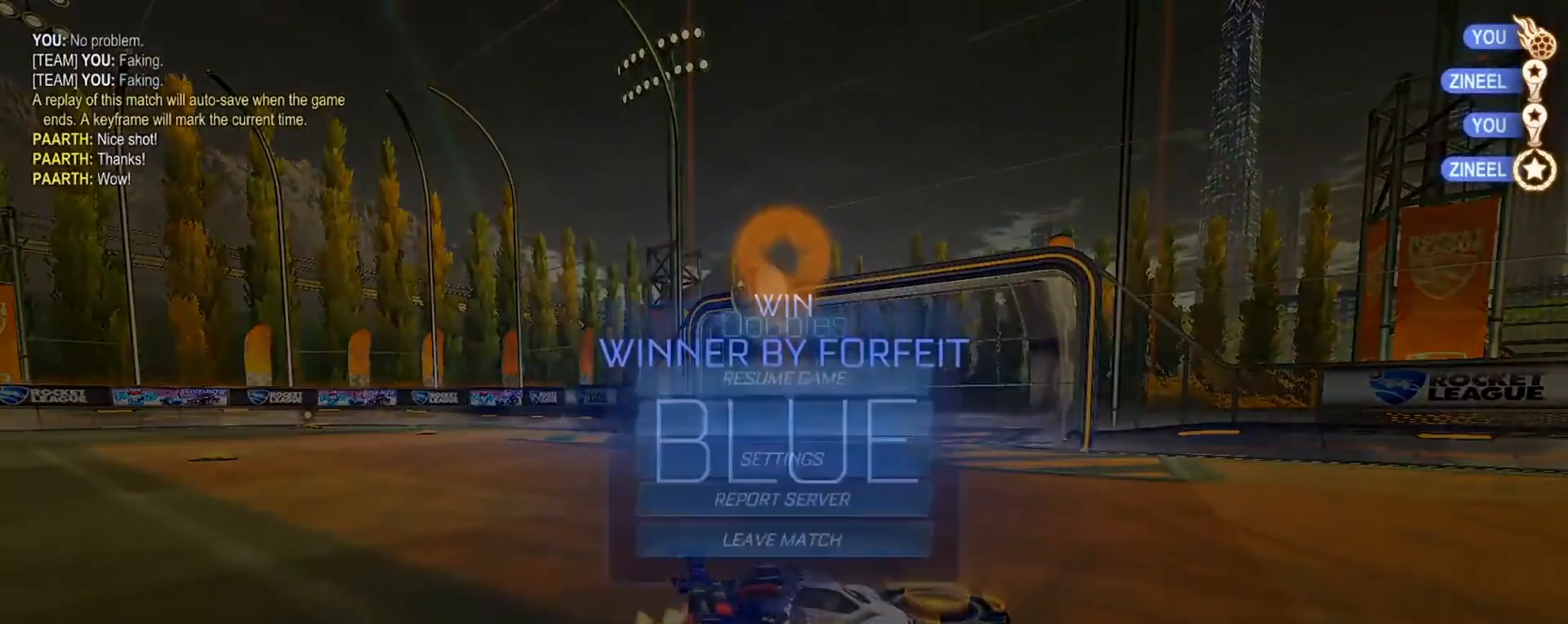
{"buttons": ["DPAD_LEFT"], "left_stick": "center", "events": [[367, "DPAD_DOWN", "up"], [500, "DPAD_LEFT", "down"]]}